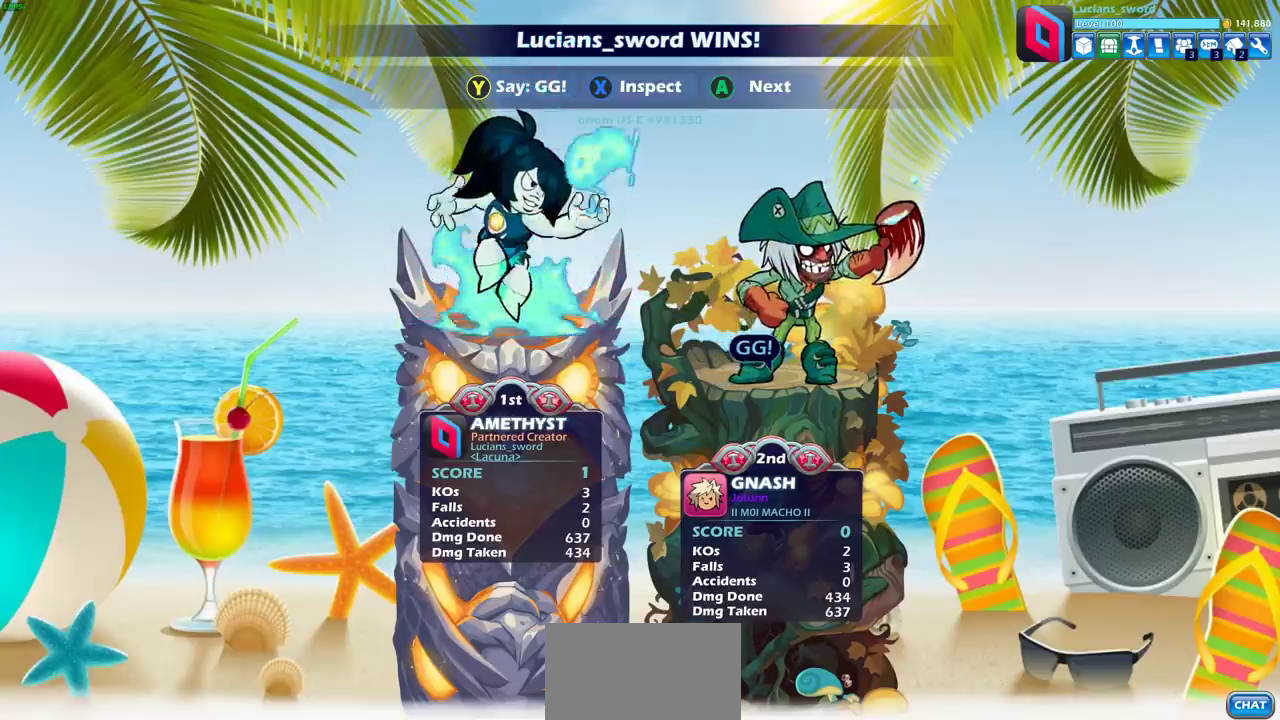
Gameplay with a controller (PlayStation layout); each line is a JSON object with the inputs held at the frame after it (dt_ms = milliseconds from this image to that frame). "events" lists button and stick changes between this image and that frame as [ms after this image, input, new state], when the widget could be followed in between. Not read: L1.
{"dt_ms": 500, "buttons": ["TRIANGLE"], "left_stick": "center", "right_stick": "center", "events": [[267, "TRIANGLE", "down"], [383, "TRIANGLE", "up"], [467, "TRIANGLE", "down"]]}
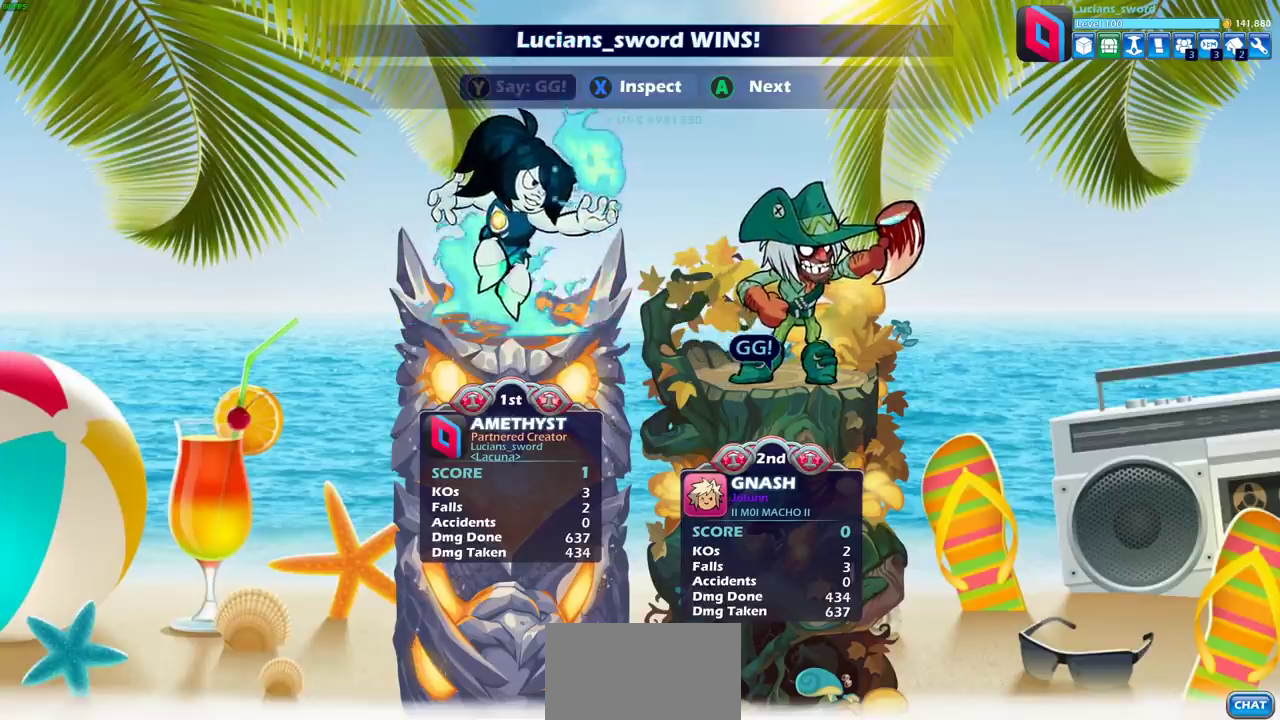
{"dt_ms": 500, "buttons": [], "left_stick": "center", "right_stick": "center", "events": [[83, "TRIANGLE", "up"], [150, "TRIANGLE", "down"], [267, "TRIANGLE", "up"], [333, "TRIANGLE", "down"], [417, "TRIANGLE", "up"]]}
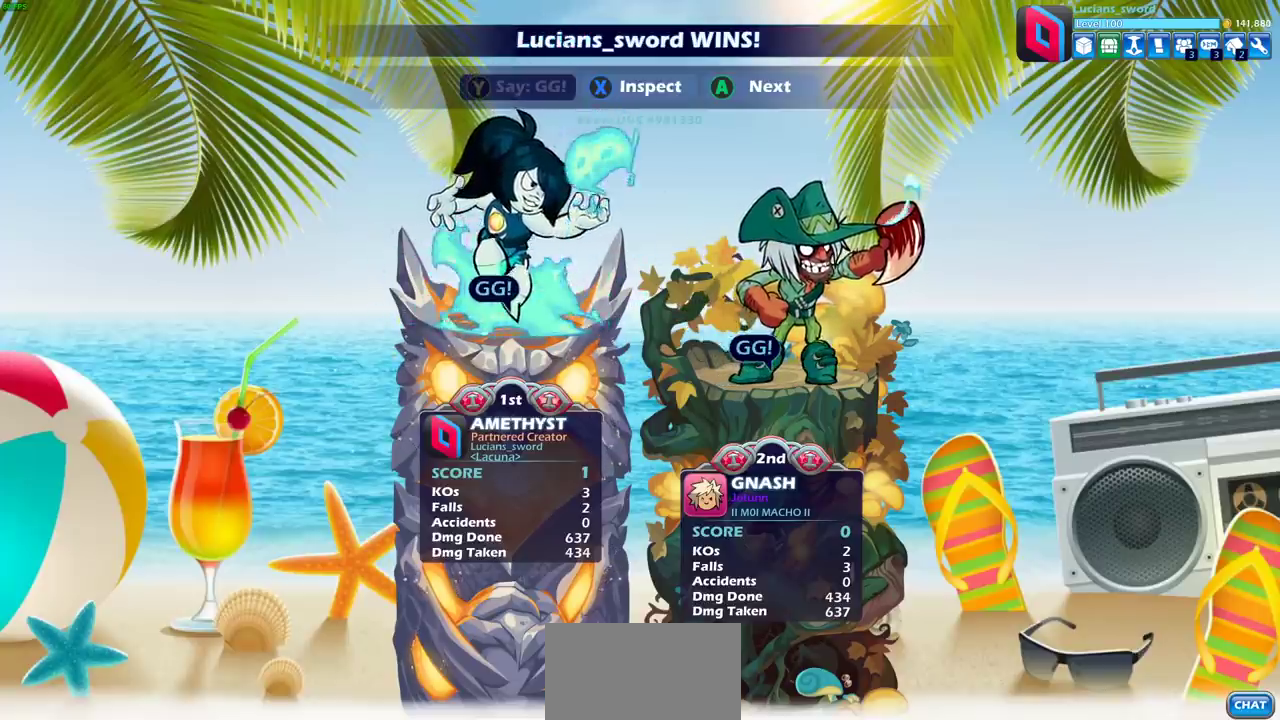
{"dt_ms": 600, "buttons": ["CROSS"], "left_stick": "center", "right_stick": "center", "events": [[33, "TRIANGLE", "down"], [150, "TRIANGLE", "up"], [567, "CROSS", "down"]]}
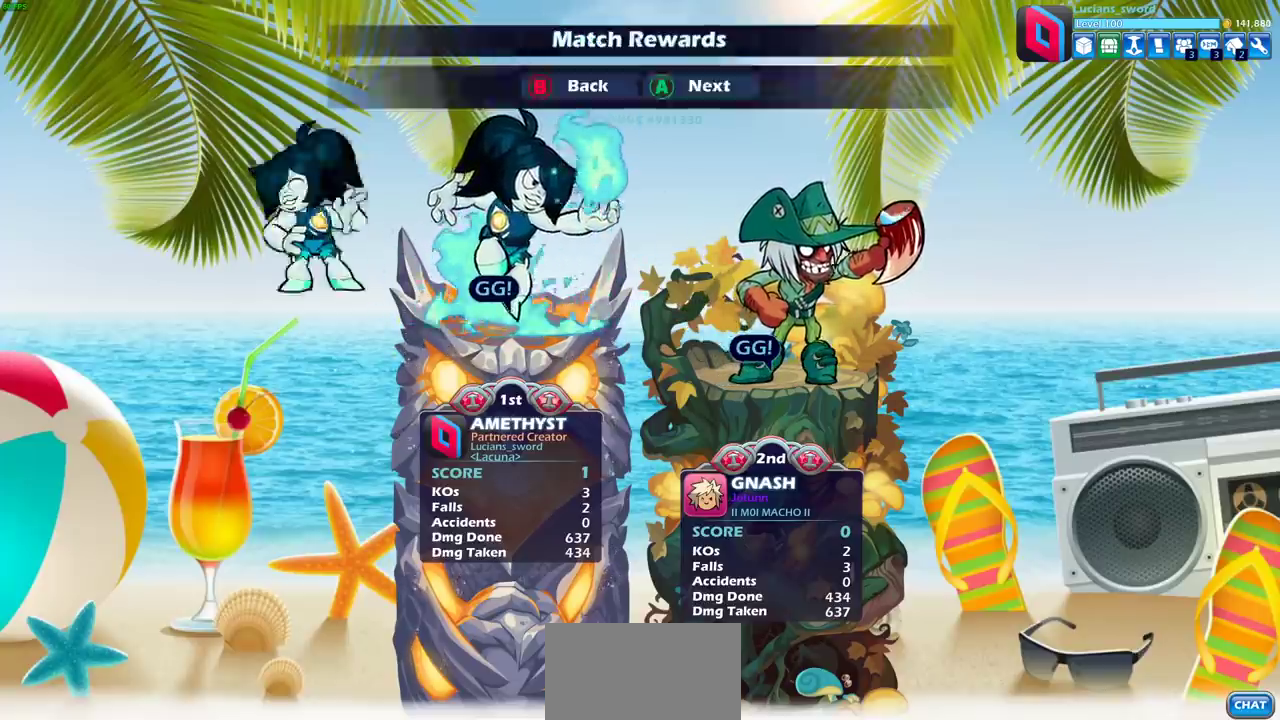
{"dt_ms": 400, "buttons": [], "left_stick": "center", "right_stick": "center", "events": [[67, "CROSS", "up"], [217, "CROSS", "down"], [367, "CROSS", "up"]]}
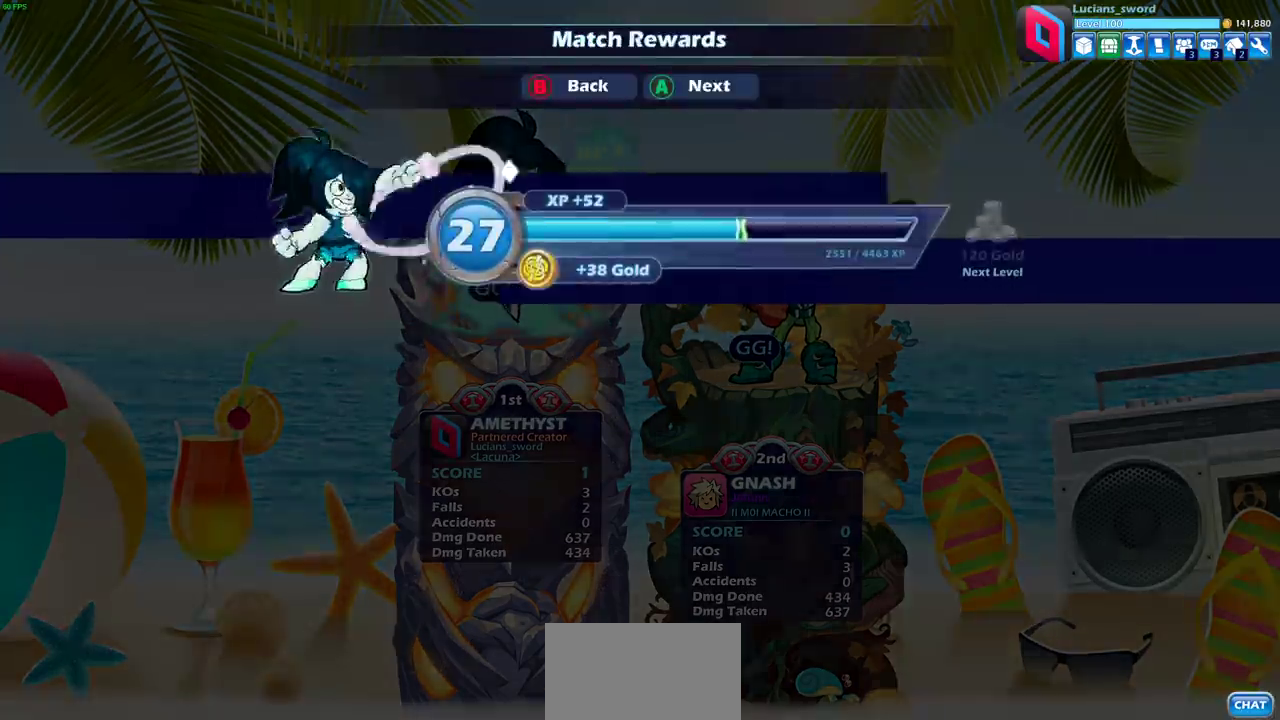
{"dt_ms": 500, "buttons": [], "left_stick": "center", "right_stick": "center", "events": [[267, "CROSS", "down"], [350, "CROSS", "up"]]}
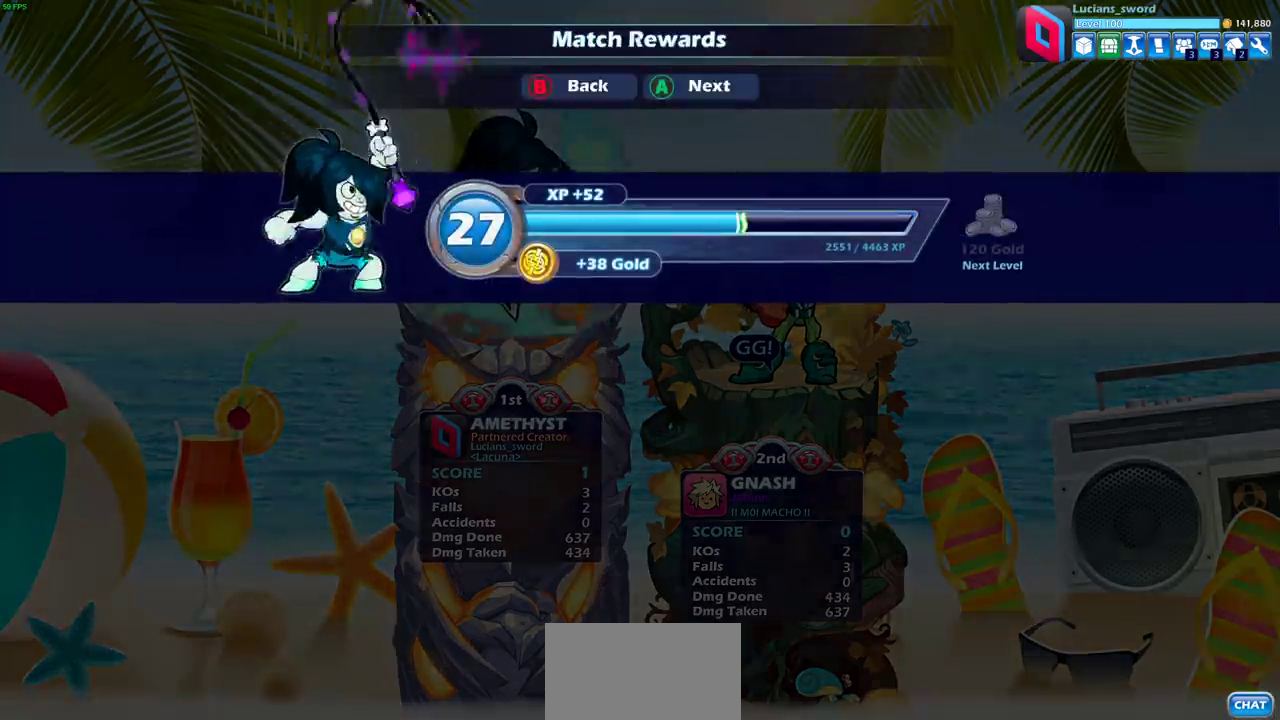
{"dt_ms": 300, "buttons": [], "left_stick": "center", "right_stick": "center", "events": []}
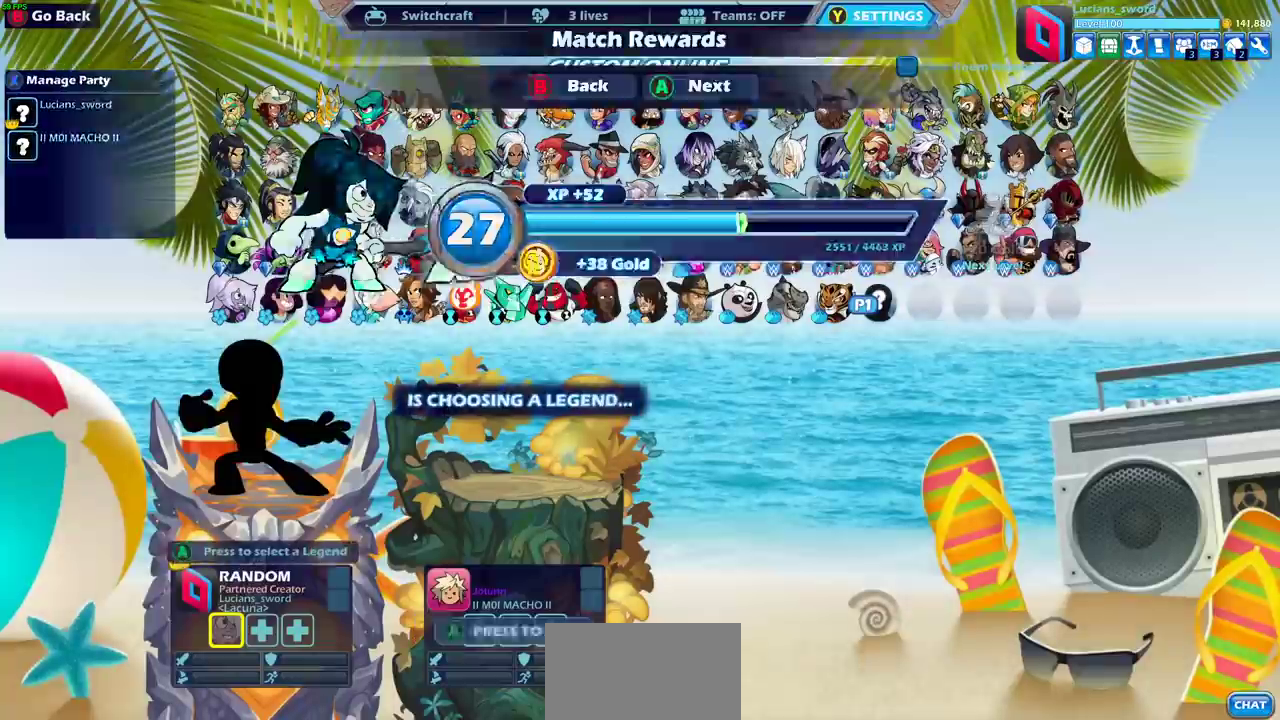
{"dt_ms": 700, "buttons": [], "left_stick": "center", "right_stick": "center", "events": []}
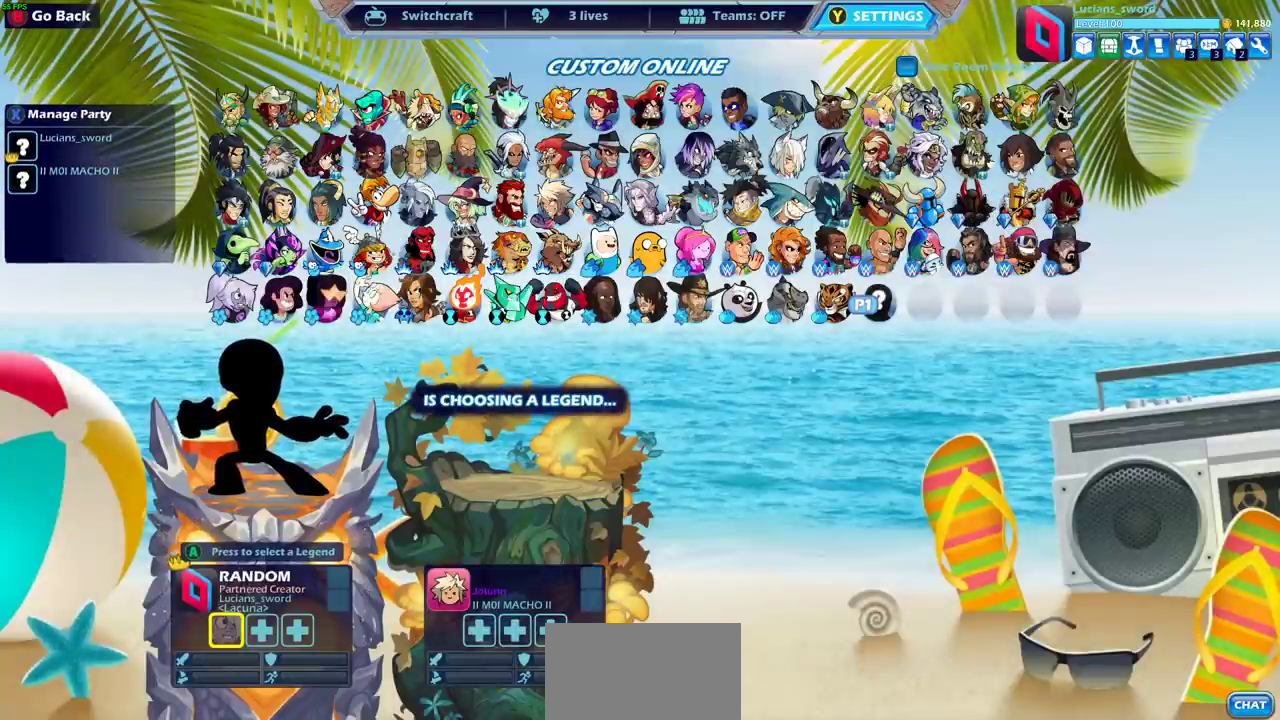
{"dt_ms": 500, "buttons": [], "left_stick": "center", "right_stick": "center", "events": []}
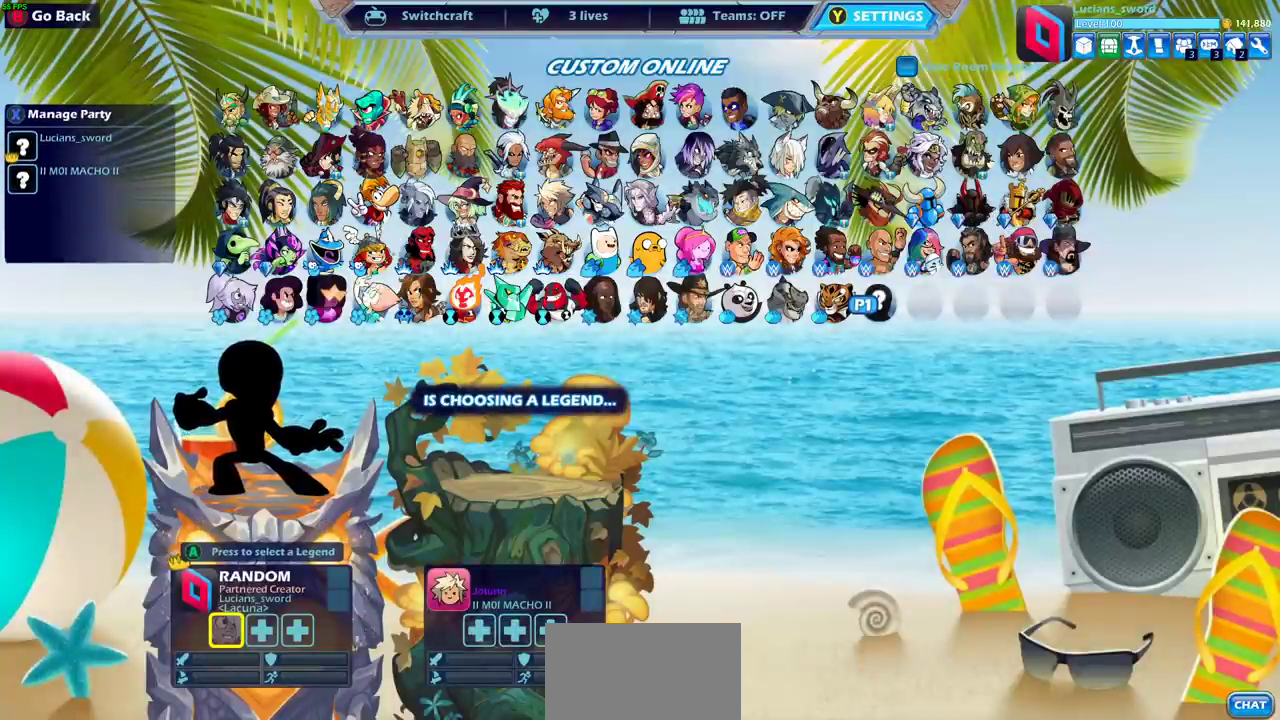
{"dt_ms": 500, "buttons": [], "left_stick": "center", "right_stick": "center", "events": []}
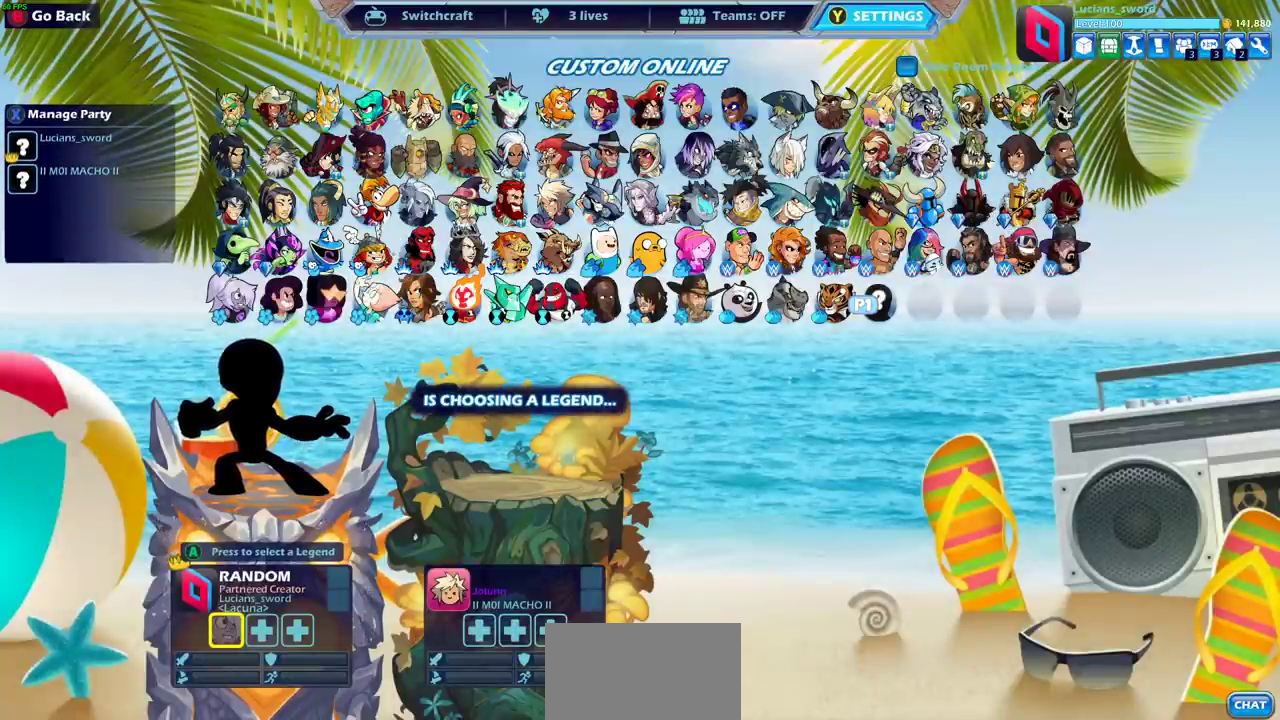
{"dt_ms": 500, "buttons": ["CROSS"], "left_stick": "center", "right_stick": "center", "events": [[100, "CROSS", "down"], [183, "CROSS", "up"], [483, "CROSS", "down"]]}
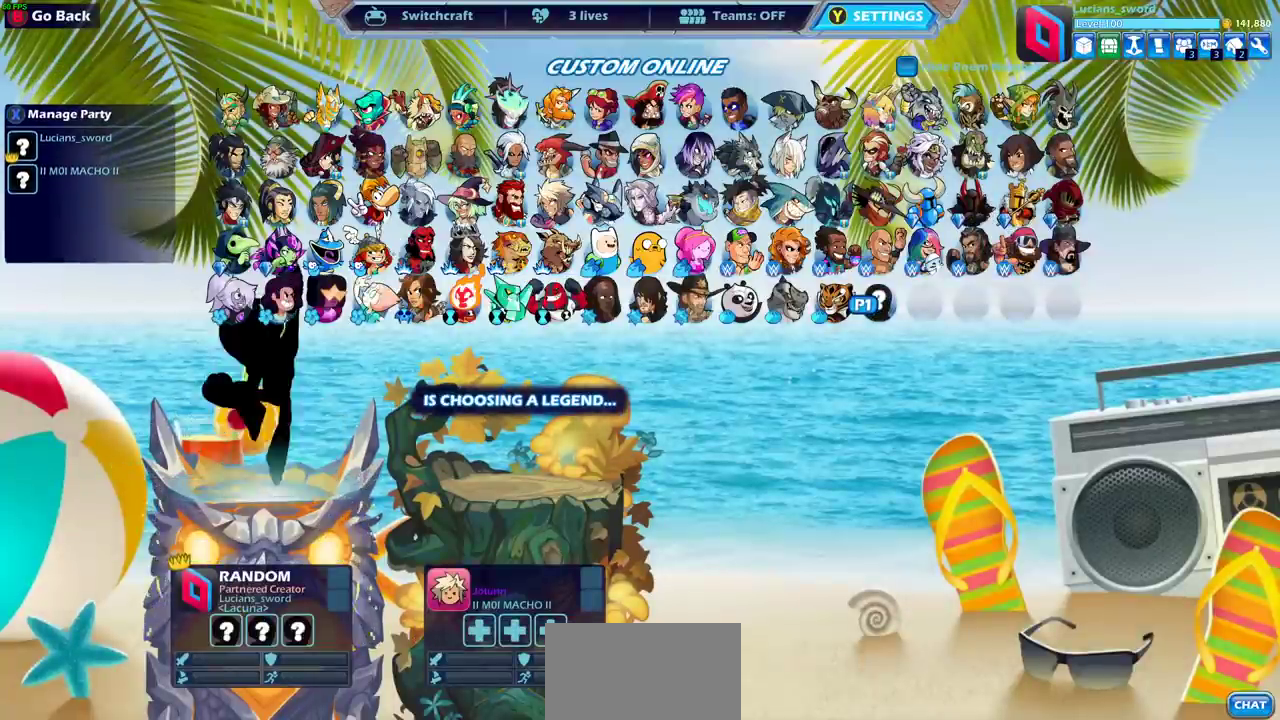
{"dt_ms": 500, "buttons": [], "left_stick": "center", "right_stick": "center", "events": [[100, "CROSS", "up"]]}
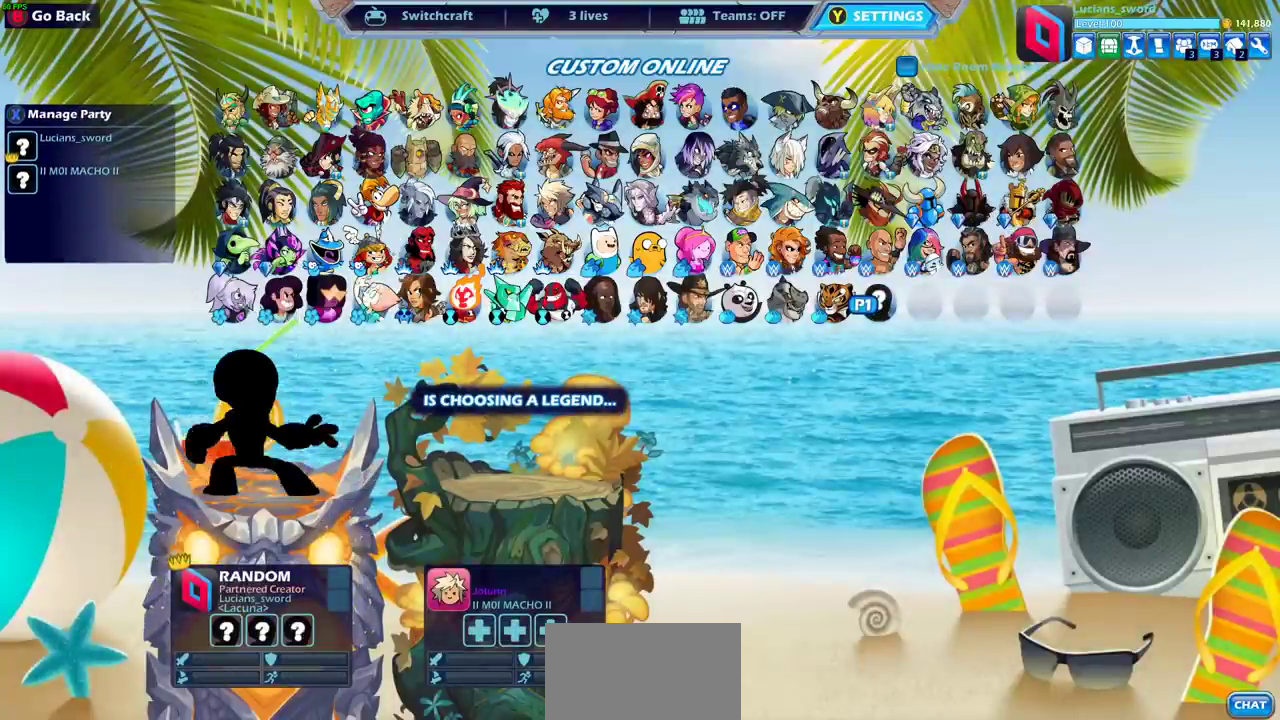
{"dt_ms": 500, "buttons": [], "left_stick": "center", "right_stick": "center", "events": []}
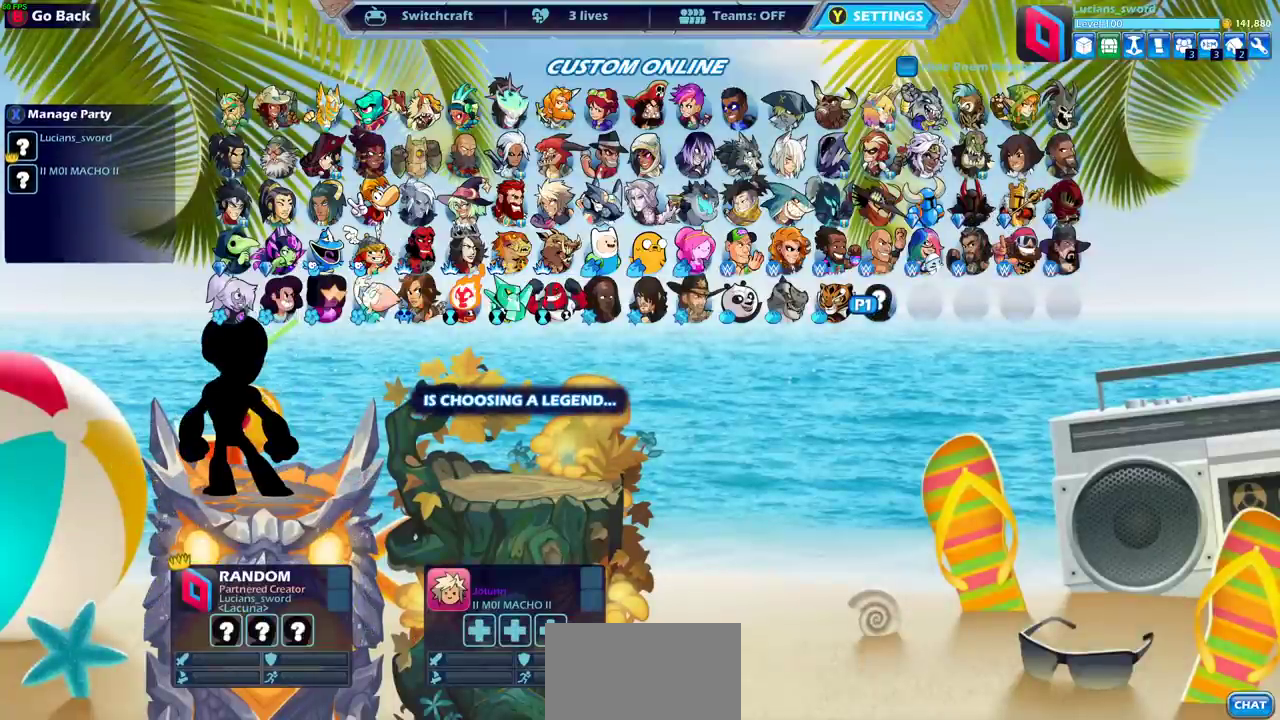
{"dt_ms": 500, "buttons": [], "left_stick": "center", "right_stick": "center", "events": []}
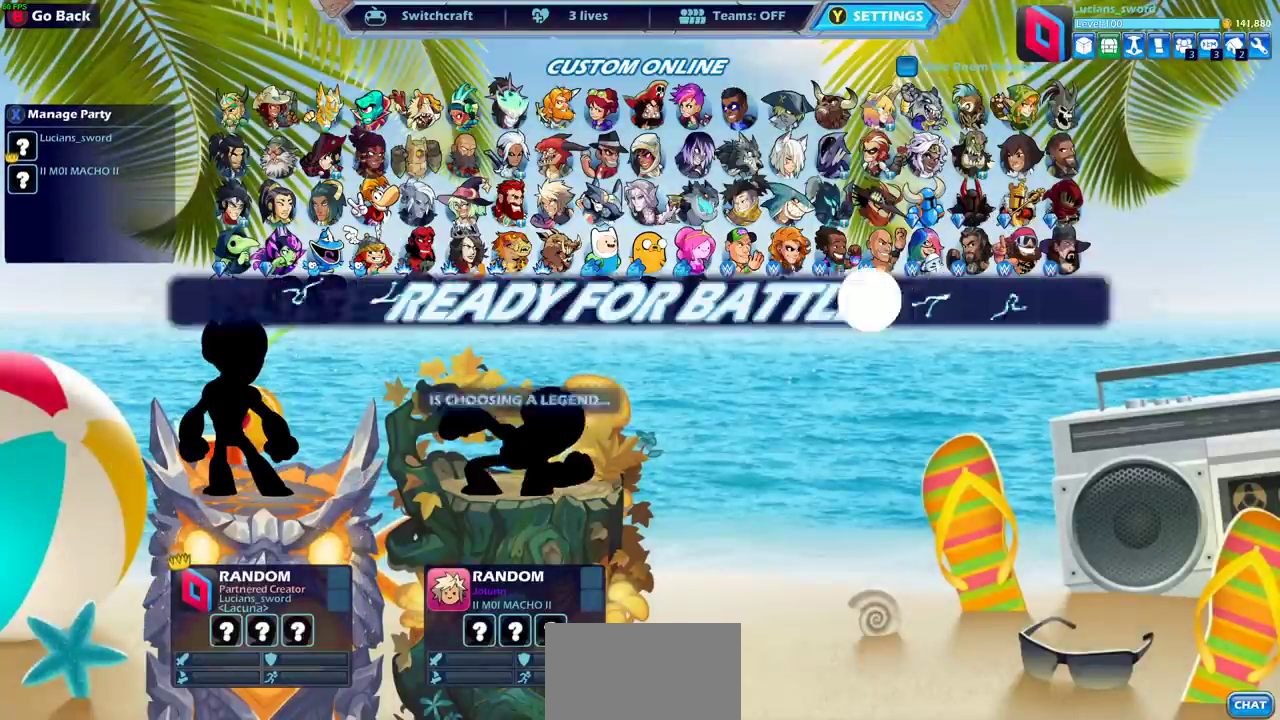
{"dt_ms": 700, "buttons": ["CROSS"], "left_stick": "center", "right_stick": "center", "events": [[683, "CROSS", "down"]]}
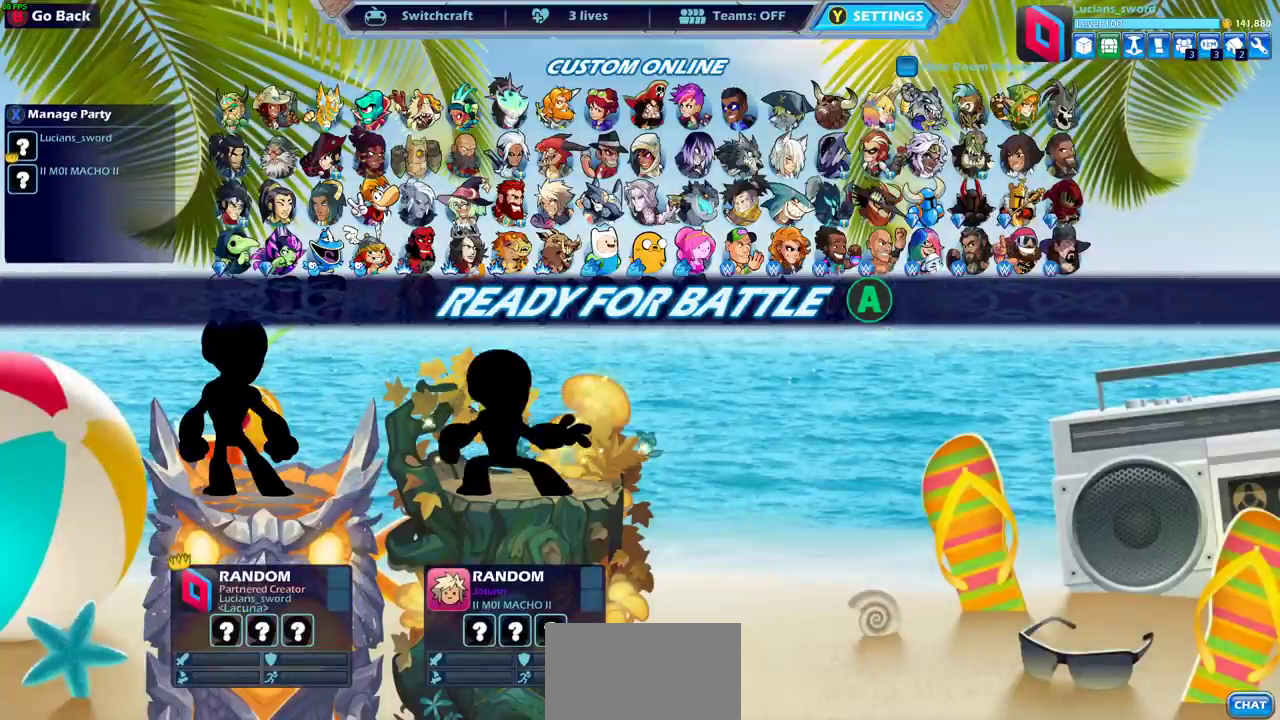
{"dt_ms": 300, "buttons": ["CROSS"], "left_stick": "center", "right_stick": "center", "events": [[117, "CROSS", "up"], [217, "CROSS", "down"]]}
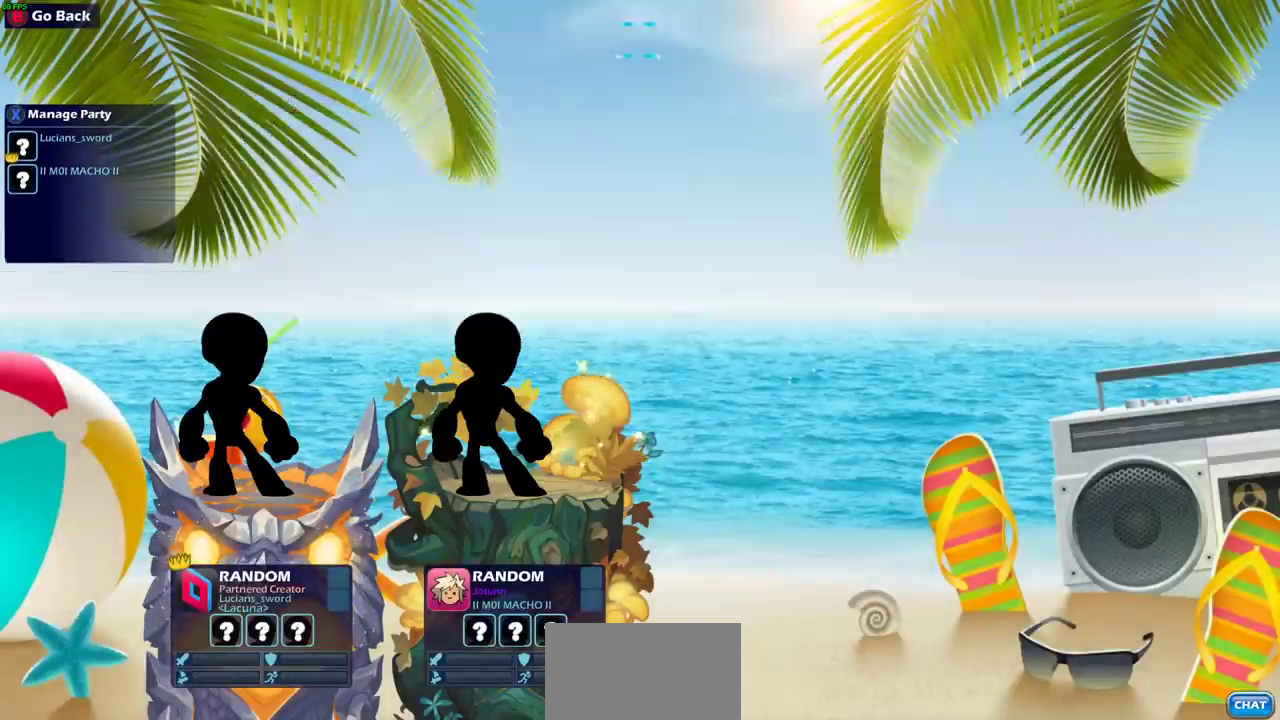
{"dt_ms": 500, "buttons": [], "left_stick": "center", "right_stick": "center", "events": [[17, "CROSS", "up"], [133, "CROSS", "down"], [217, "CROSS", "up"]]}
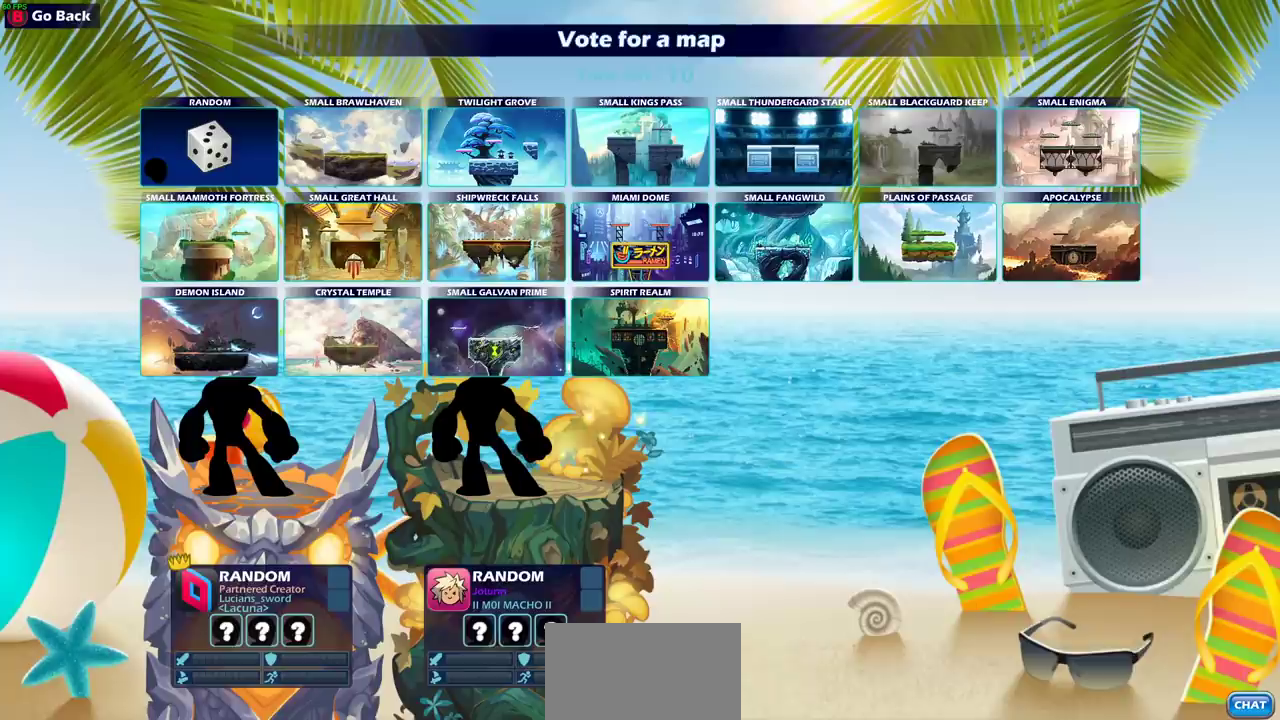
{"dt_ms": 400, "buttons": ["CROSS"], "left_stick": "center", "right_stick": "center", "events": [[367, "CROSS", "down"]]}
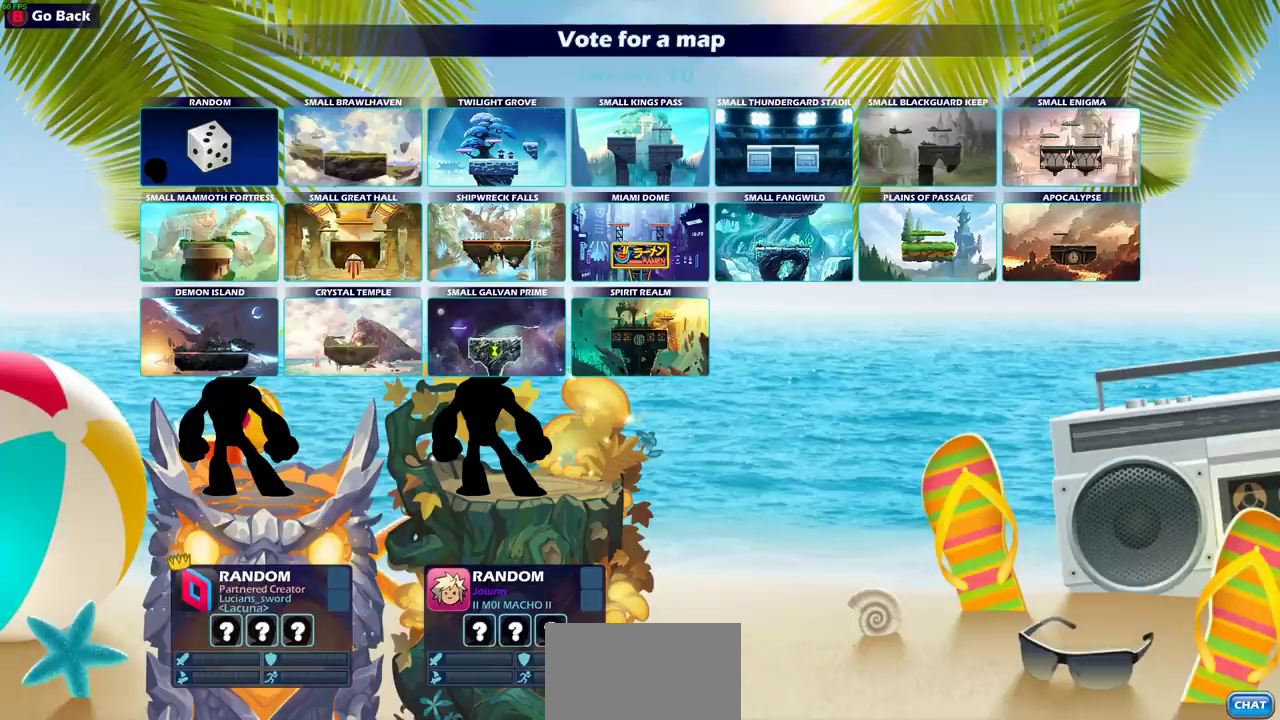
{"dt_ms": 600, "buttons": [], "left_stick": "center", "right_stick": "center", "events": [[33, "CROSS", "up"], [167, "CROSS", "down"], [233, "CROSS", "up"], [383, "CROSS", "down"], [450, "CROSS", "up"]]}